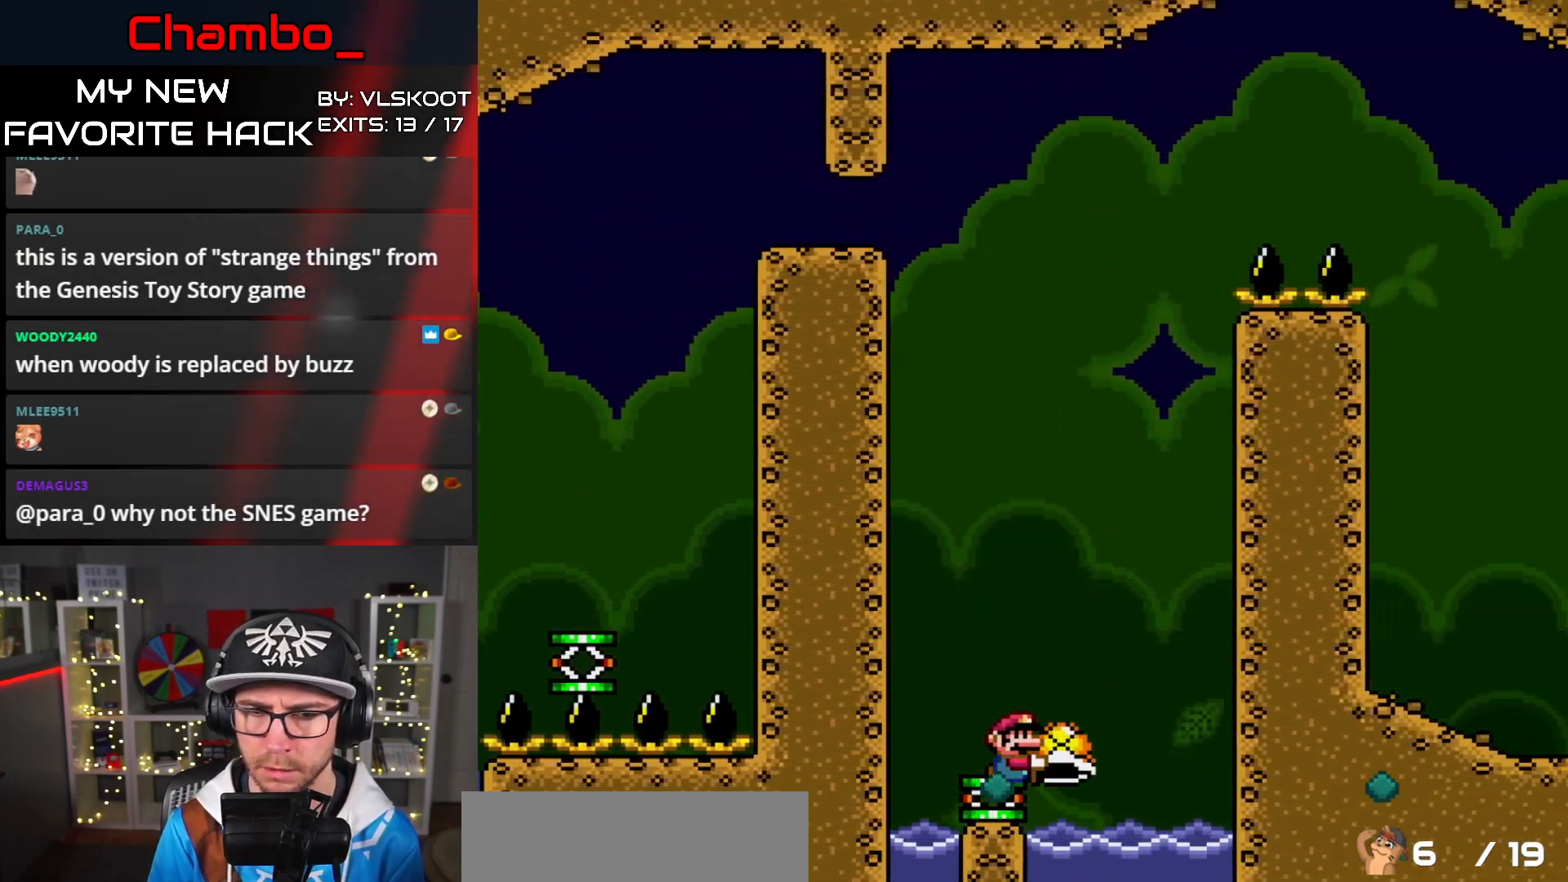
Gameplay with a controller (Nintendo layout); each line is a JSON object with the inputs held at the frame after it. "events" lists button and stick changes between this image and that frame as [ms after this image, input, new state], when the widget could be followed in between. Not read: L1 L3 R1 R3 SELECT START.
{"buttons": ["B", "Y", "DPAD_RIGHT"], "events": []}
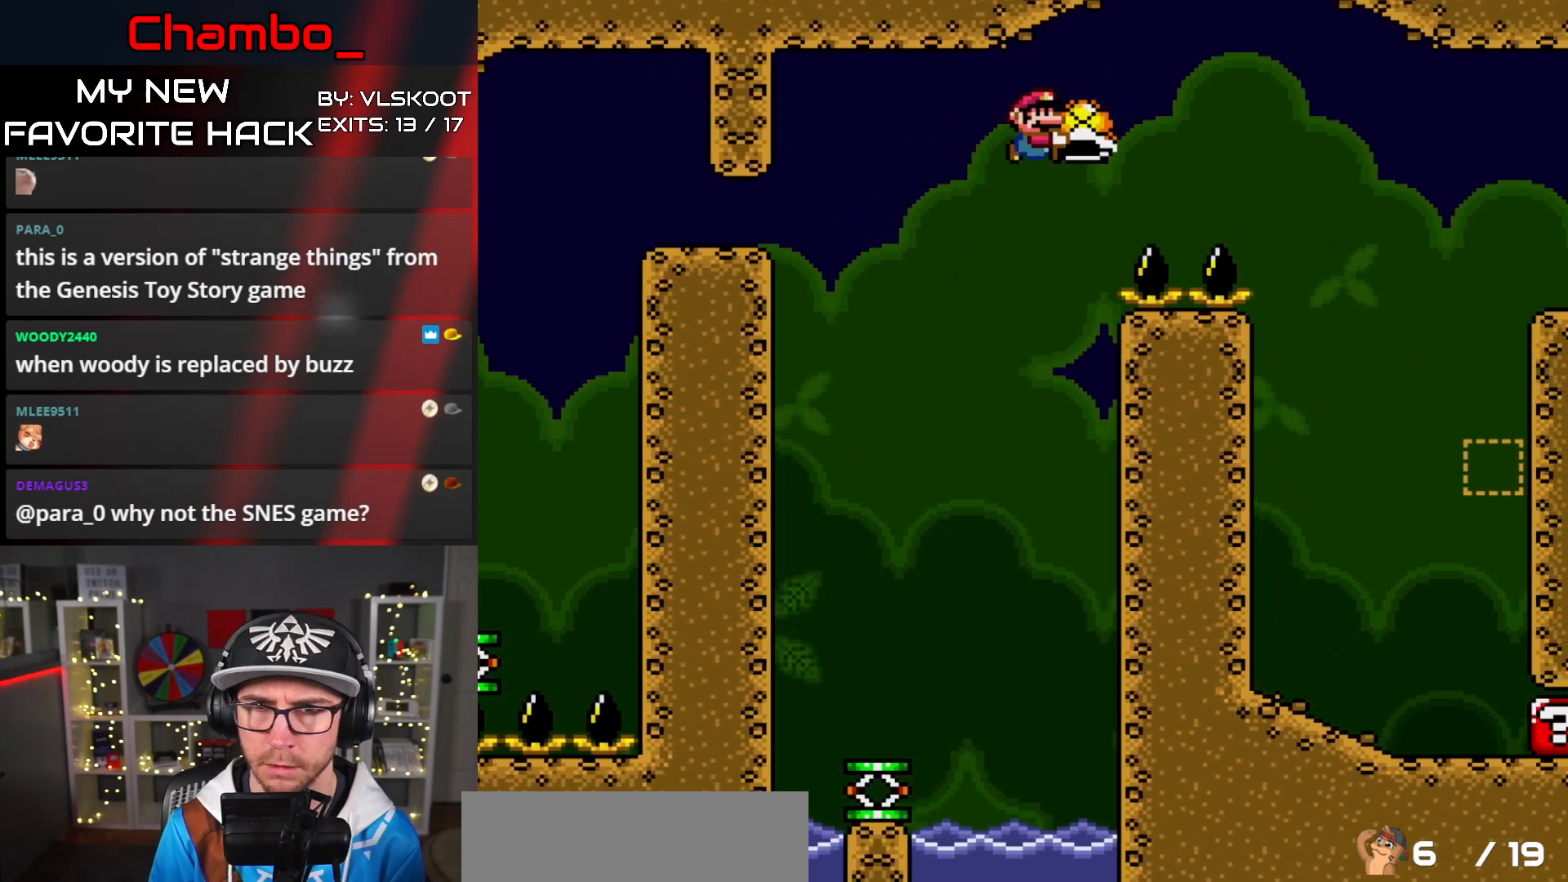
{"buttons": ["Y", "DPAD_LEFT"], "events": [[217, "B", "up"], [483, "DPAD_DOWN", "down"], [483, "DPAD_RIGHT", "up"], [500, "DPAD_DOWN", "up"], [500, "DPAD_LEFT", "down"]]}
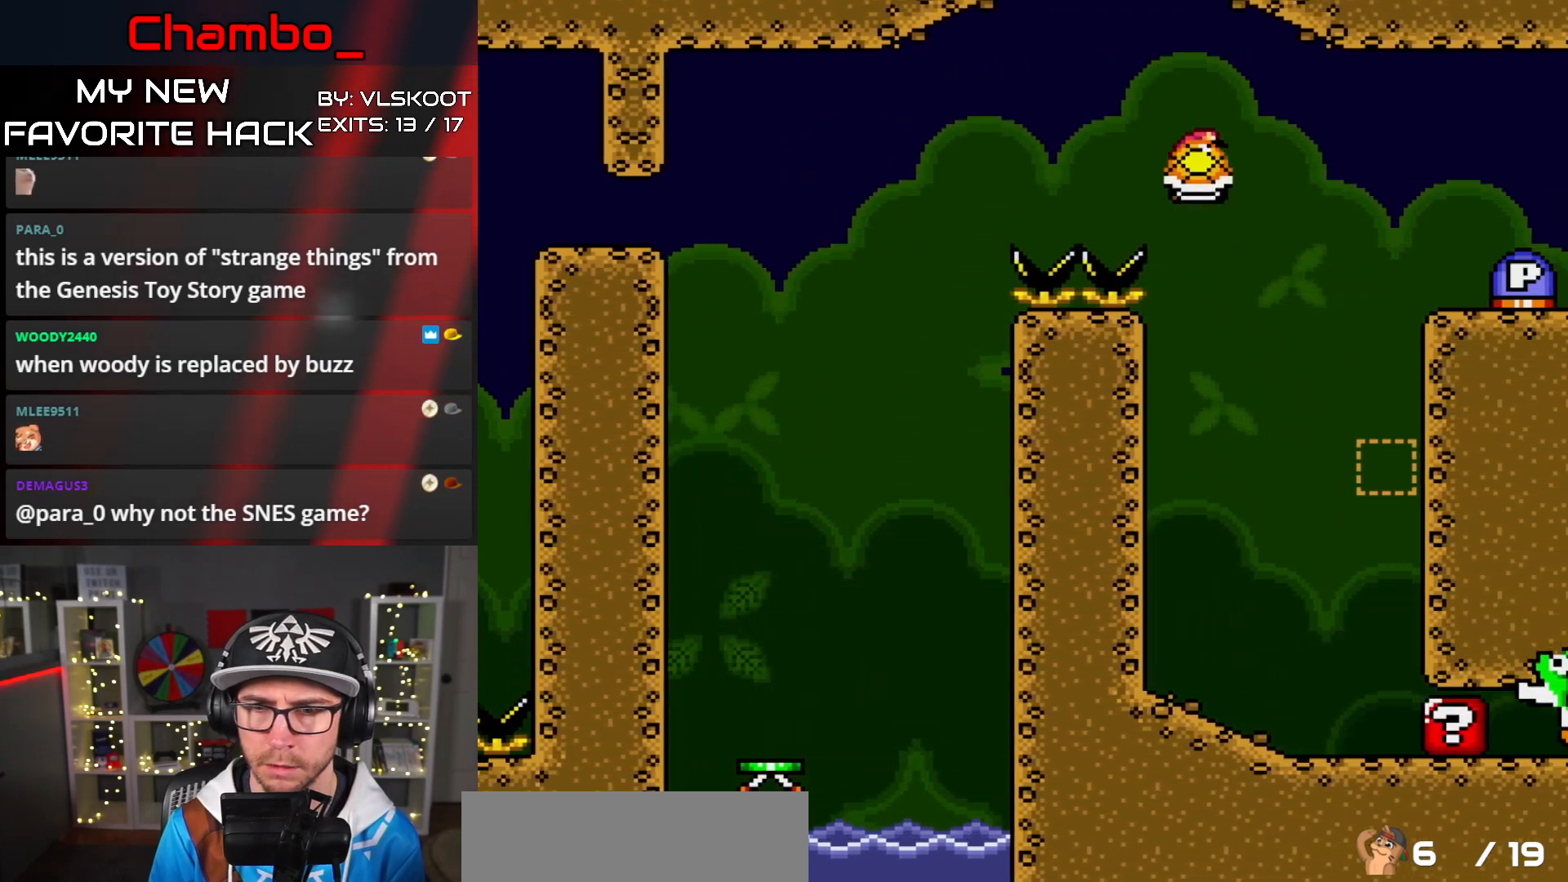
{"buttons": ["Y", "DPAD_RIGHT"]}
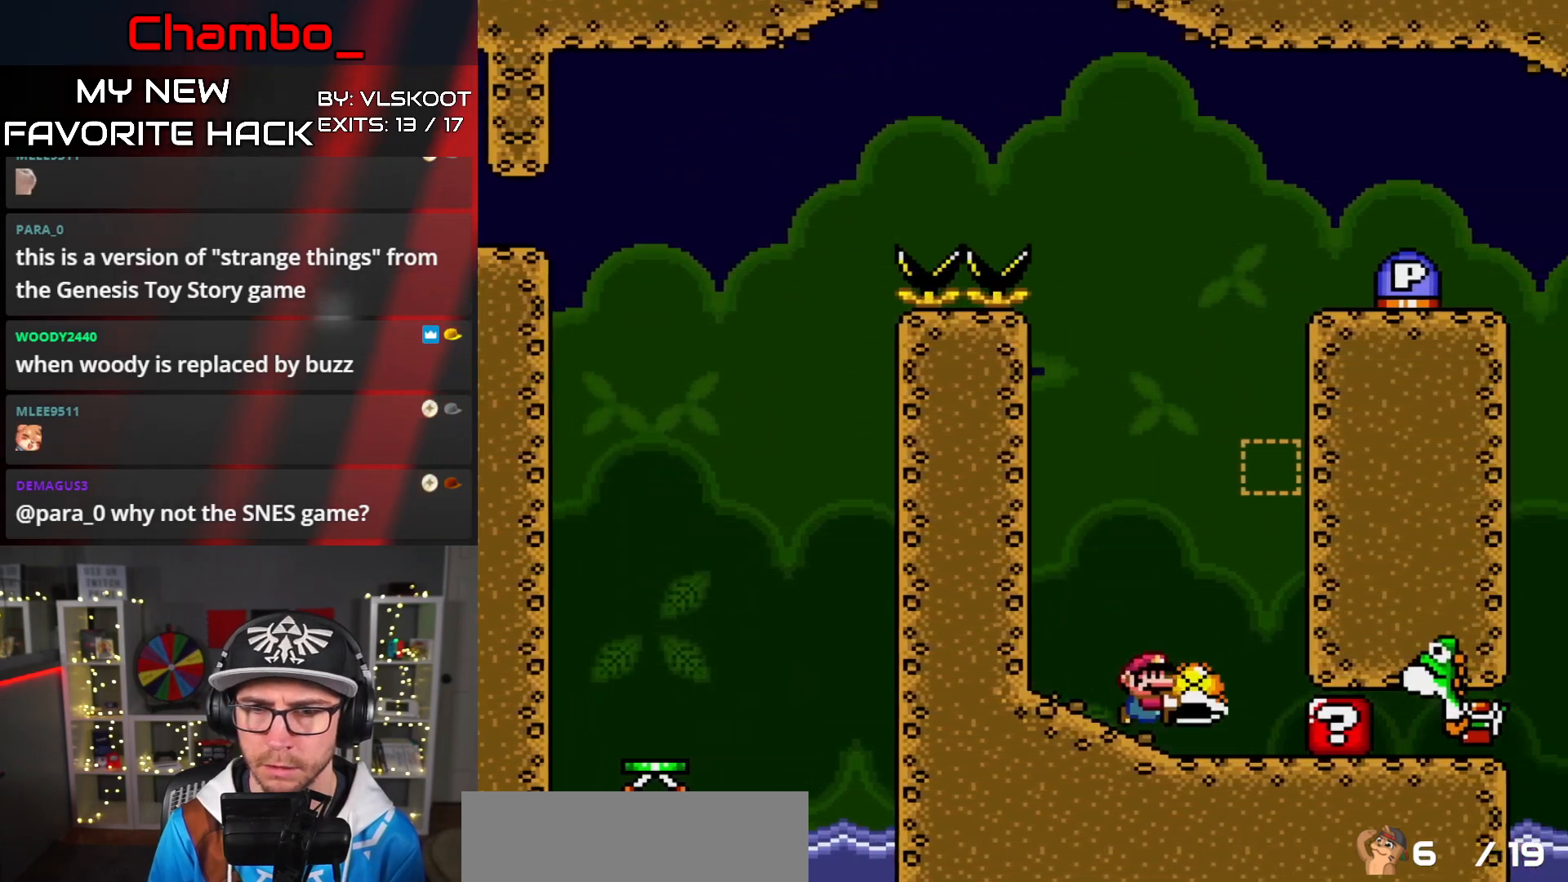
{"buttons": ["Y", "DPAD_LEFT"], "events": [[133, "B", "down"], [433, "B", "up"], [450, "DPAD_RIGHT", "up"], [467, "DPAD_LEFT", "down"]]}